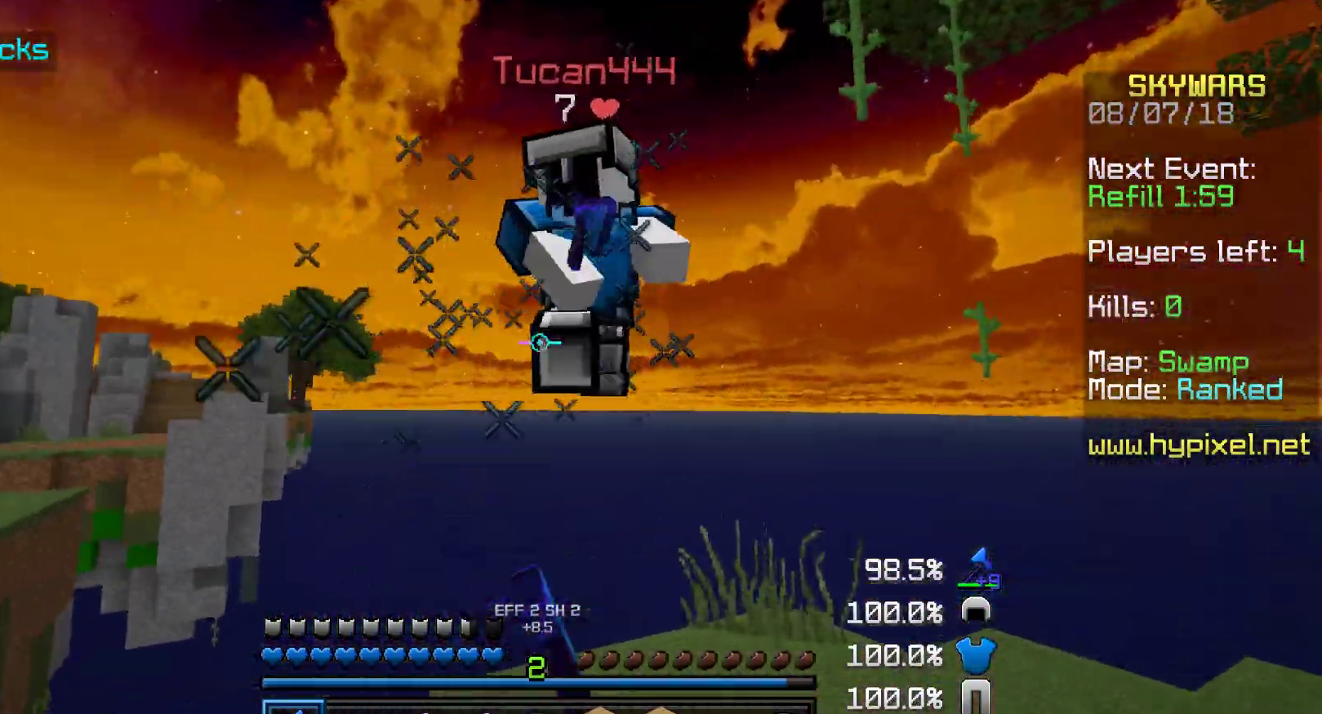
Gameplay with keyboard and mouse; each line is a JSON object with the keys and mouse buttons held at the frame after it. "events" lists presses ("down") and releases ("up") of "a", "d", "s", "w", "mouse_left" and "mouse_right" between this image and that frame as [ms after this image, input, new state], when the widget could be followed in between. "mouse_left", "mouse_right" = the "left", "right" buttons of the "mouse" list. No other keys are recorded. Fast repeated clicks can show as one long hold. Mouse movement is not recorded.
{"keys": ["a", "d", "s"], "mouse": [], "events": [[50, "mouse_left", "down"], [150, "mouse_left", "up"], [267, "mouse_left", "down"], [300, "mouse_left", "up"], [300, "w", "up"], [400, "mouse_left", "down"], [400, "s", "down"], [450, "a", "down"], [450, "mouse_left", "up"]]}
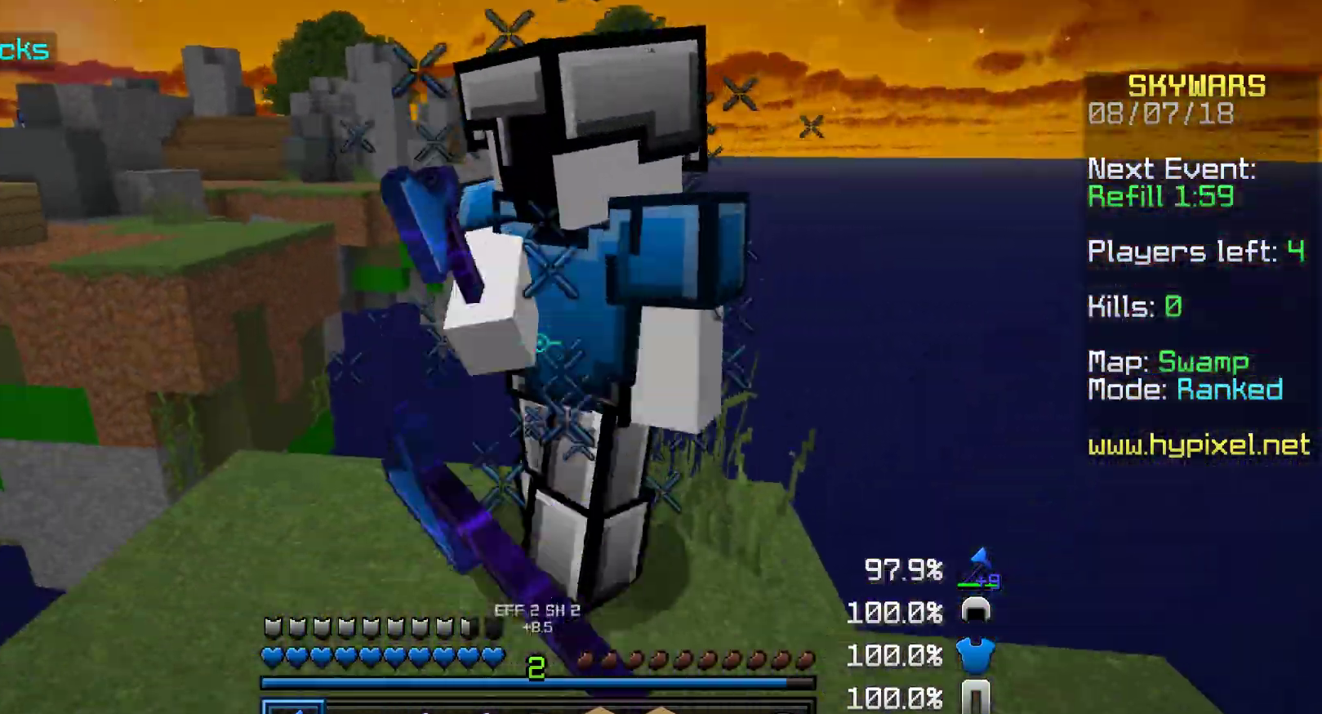
{"keys": ["a"], "mouse": ["left"], "events": [[50, "mouse_left", "down"], [117, "mouse_left", "up"], [150, "s", "up"], [200, "mouse_left", "down"], [300, "d", "up"], [300, "mouse_left", "up"], [350, "mouse_left", "down"], [417, "mouse_left", "up"], [500, "mouse_left", "down"]]}
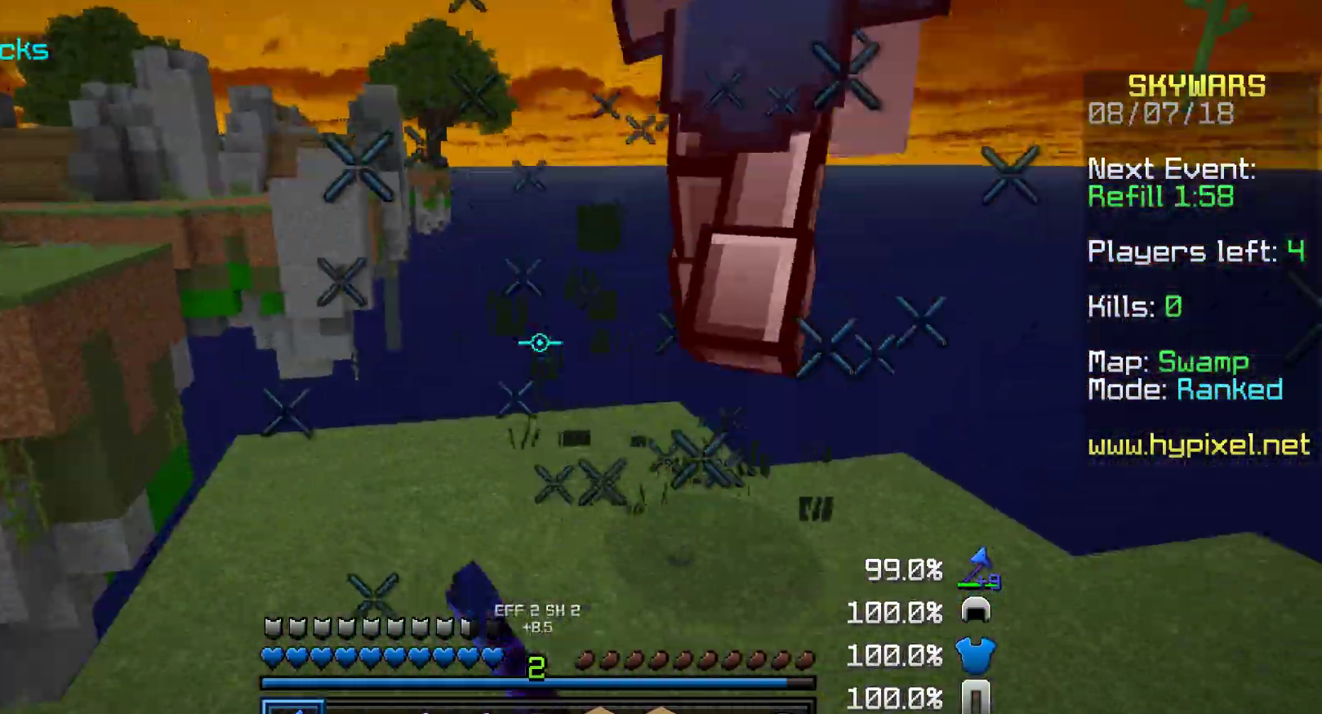
{"keys": ["a", "w"], "mouse": ["left"], "events": [[50, "d", "down"], [50, "w", "down"], [100, "a", "up"], [100, "mouse_left", "up"], [217, "mouse_left", "down"], [250, "d", "up"], [300, "mouse_left", "up"], [400, "mouse_left", "down"], [467, "a", "down"]]}
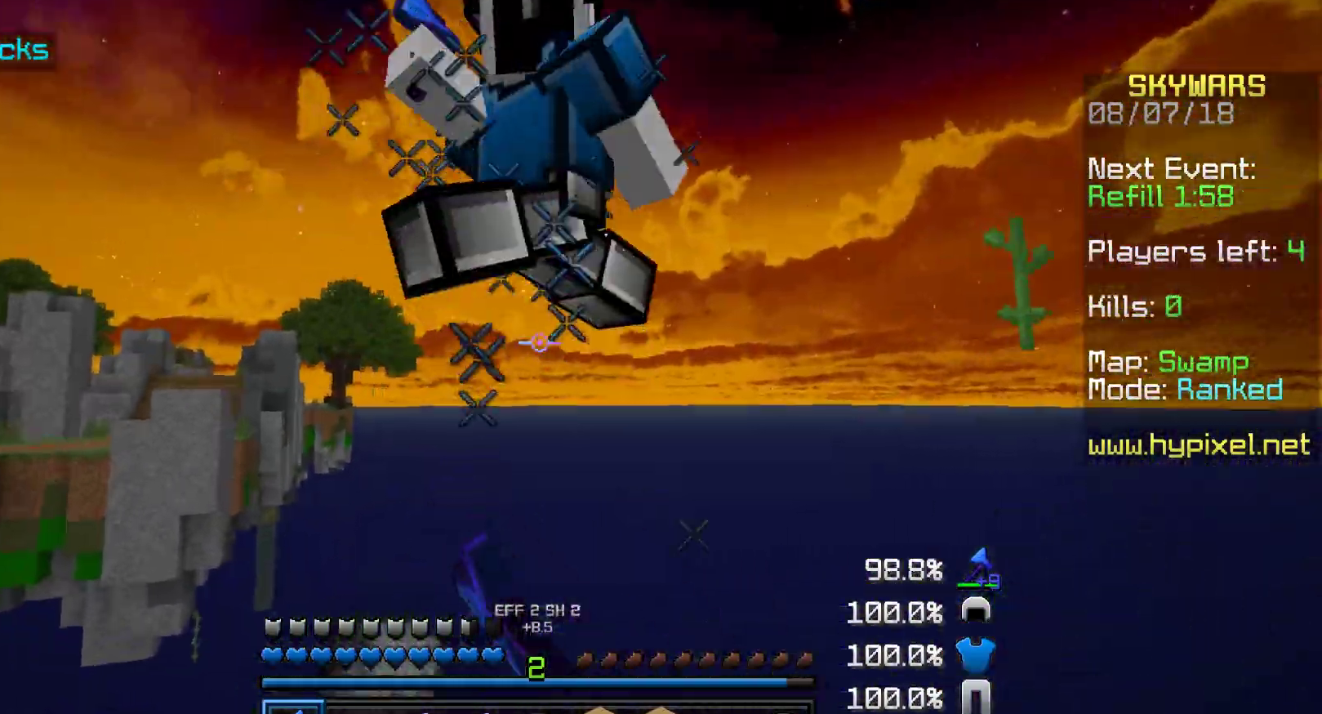
{"keys": ["a", "s"], "mouse": [], "events": [[17, "mouse_left", "up"], [100, "d", "down"], [100, "mouse_left", "down"], [100, "w", "up"], [200, "mouse_left", "up"], [200, "s", "down"], [317, "a", "up"], [317, "mouse_left", "down"], [350, "a", "down"], [350, "mouse_left", "up"], [400, "d", "up"], [450, "mouse_left", "down"], [500, "mouse_left", "up"]]}
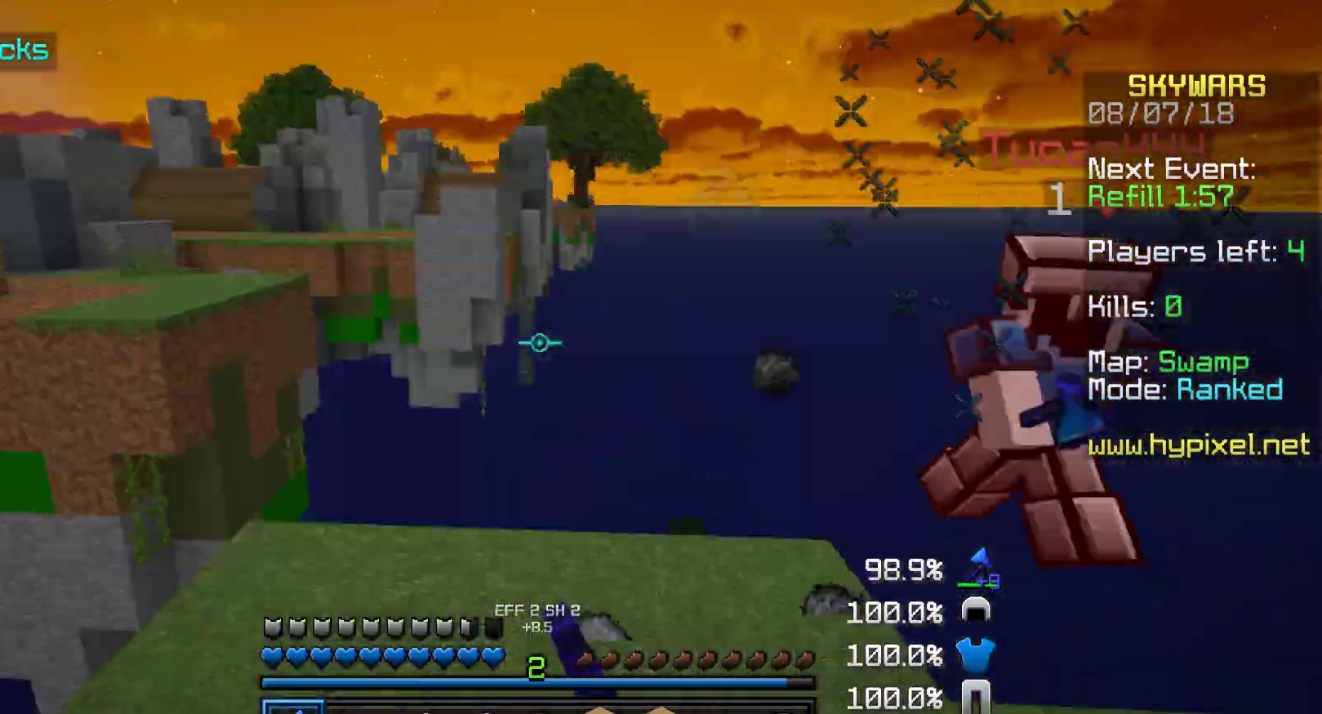
{"keys": ["a", "w"], "mouse": [], "events": [[50, "s", "up"], [167, "w", "down"]]}
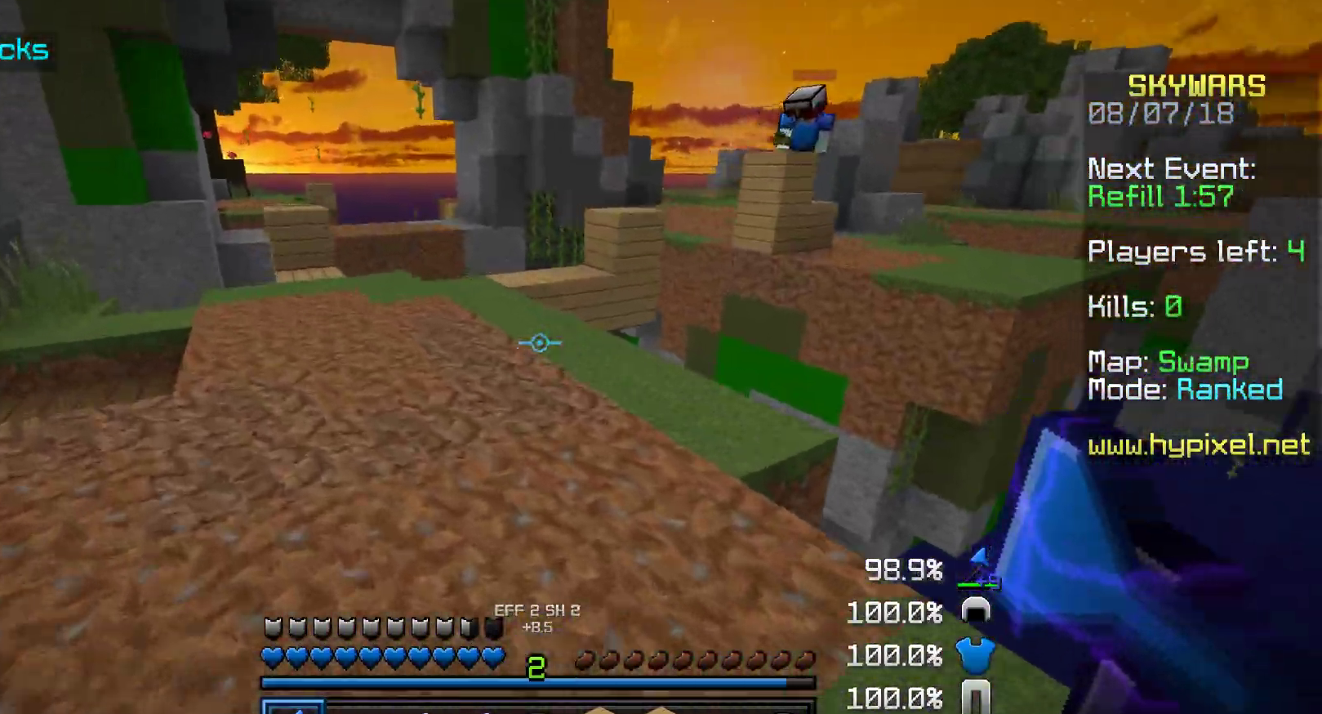
{"keys": ["a", "w"], "mouse": [], "events": []}
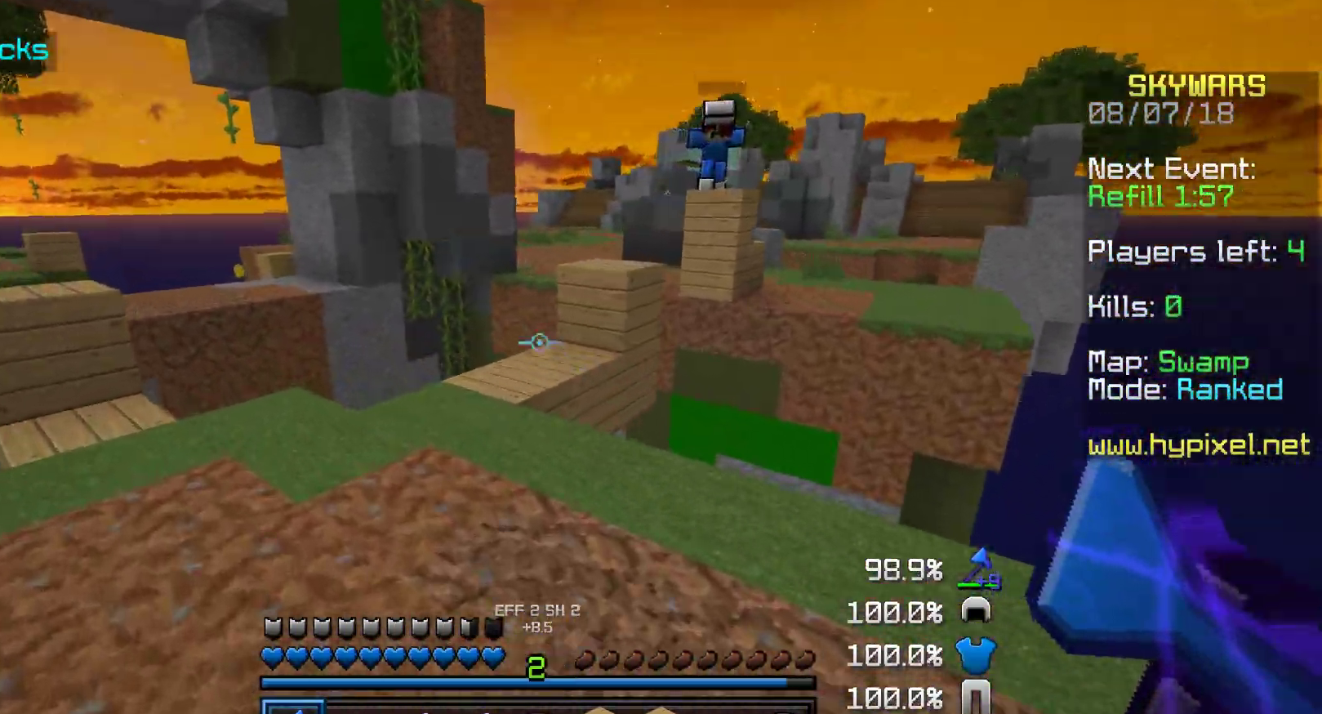
{"keys": [], "mouse": [], "events": [[17, "mouse_left", "down"], [50, "mouse_left", "up"], [167, "w", "up"], [233, "s", "down"], [317, "a", "up"], [417, "s", "up"]]}
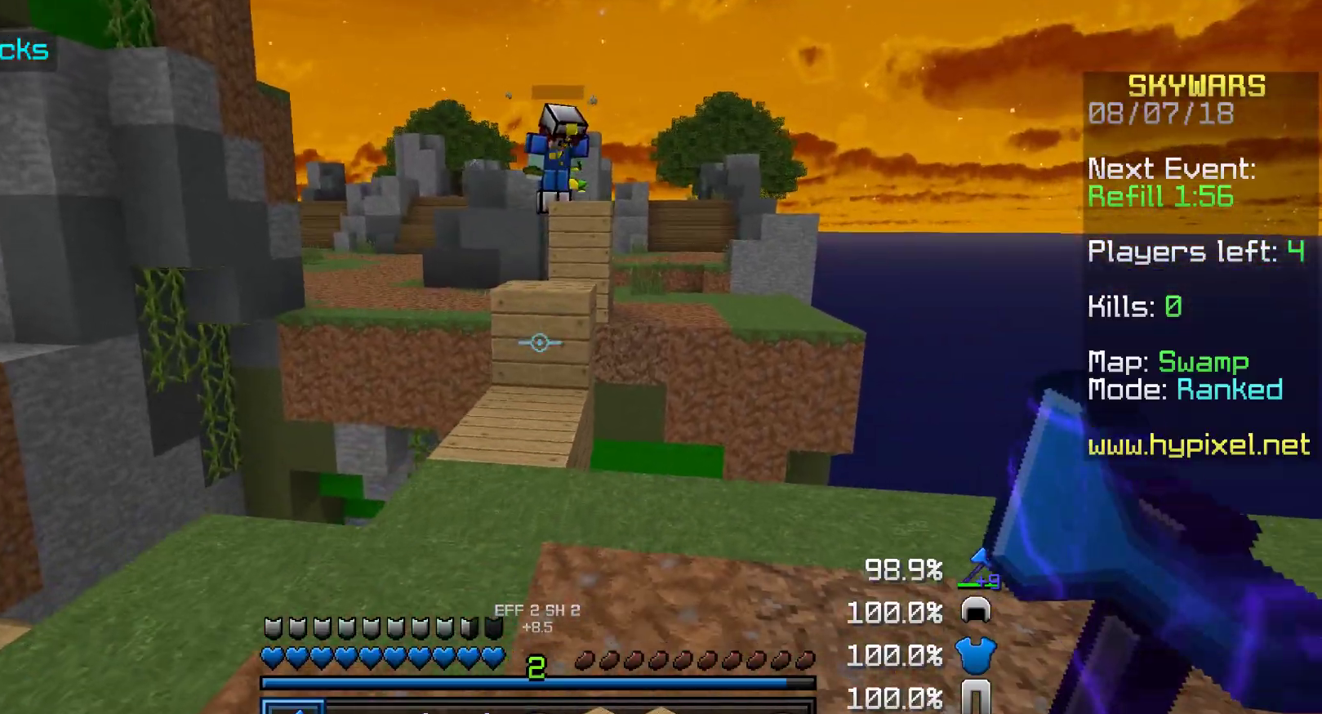
{"keys": [], "mouse": [], "events": []}
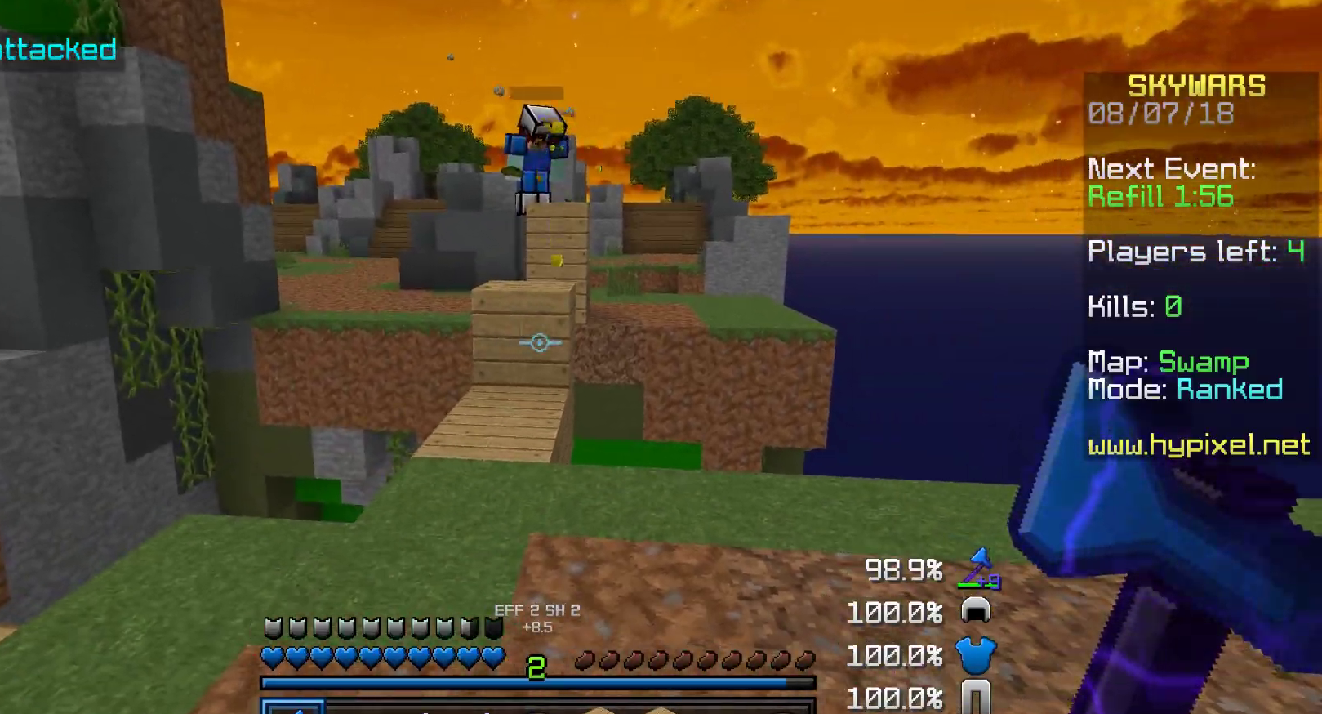
{"keys": [], "mouse": ["right"], "events": [[450, "mouse_right", "down"]]}
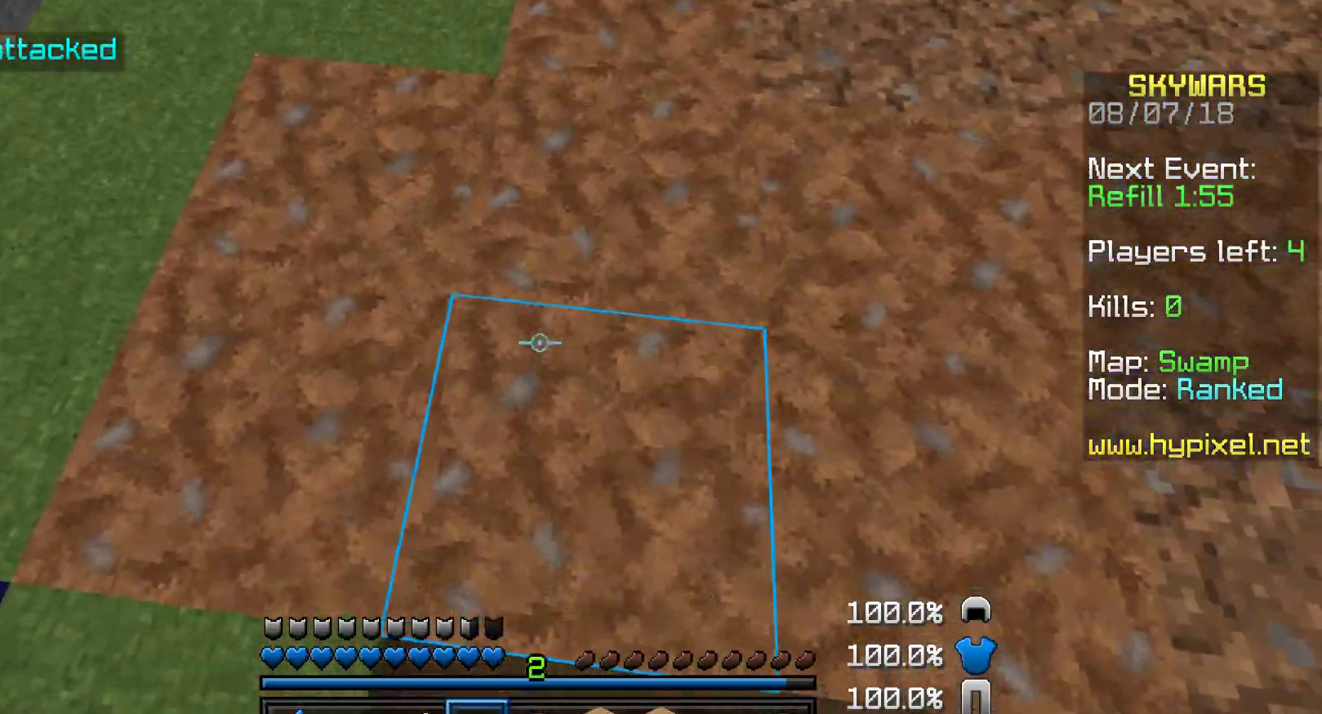
{"keys": [], "mouse": [], "events": [[67, "mouse_right", "up"]]}
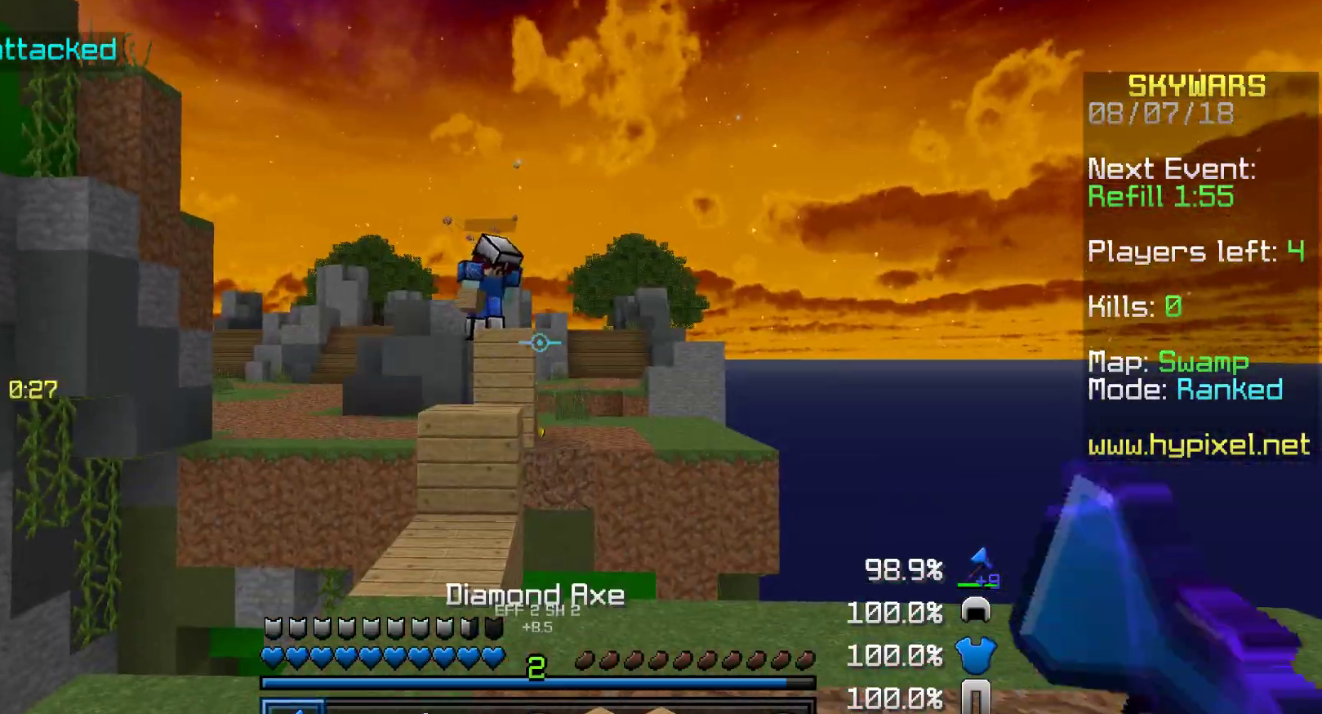
{"keys": ["w"], "mouse": [], "events": [[17, "w", "down"], [300, "w", "up"], [400, "s", "down"], [467, "s", "up"], [467, "w", "down"]]}
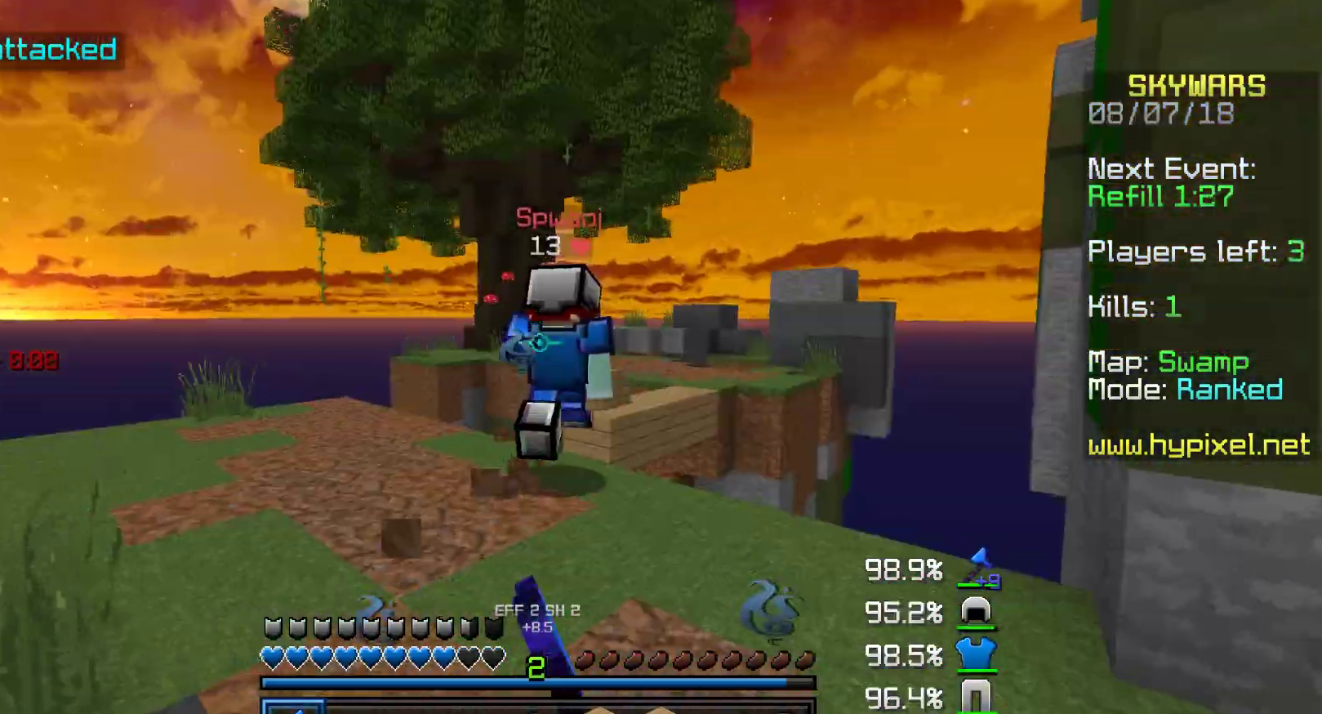
{"keys": ["w"], "mouse": [], "events": [[183, "a", "down"], [300, "a", "up"]]}
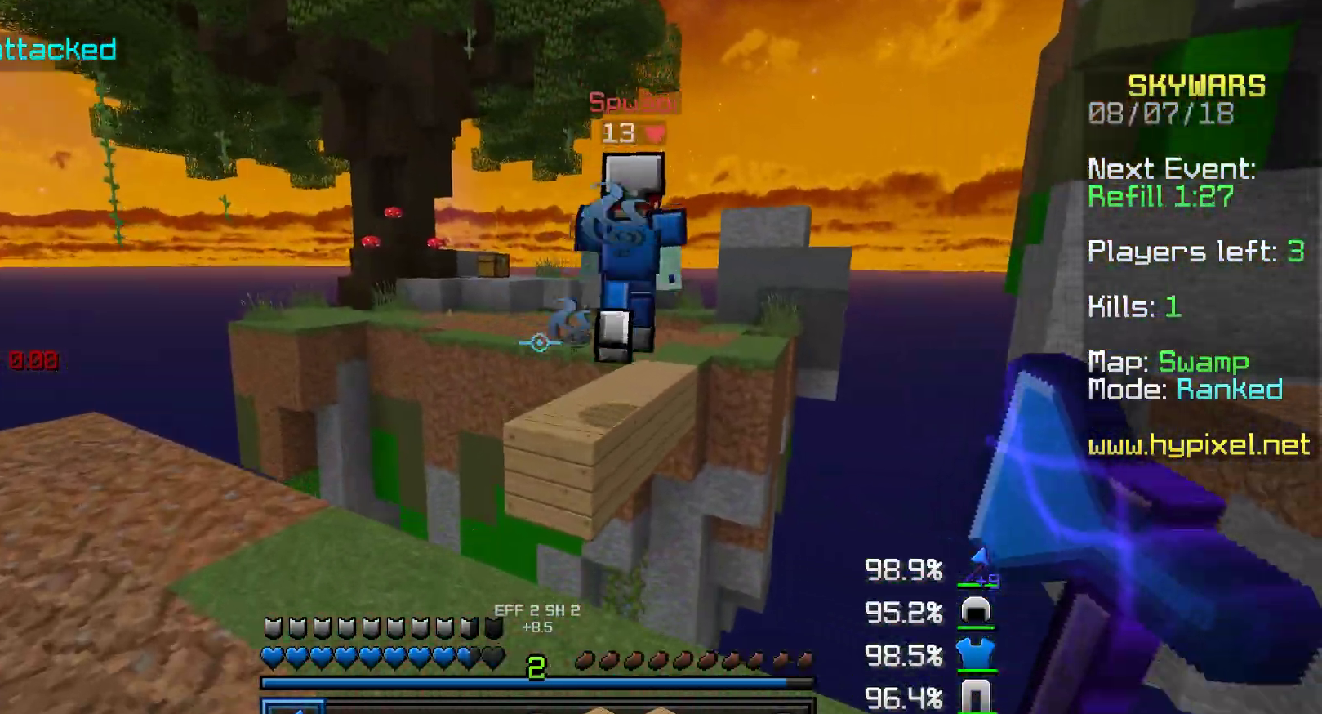
{"keys": [], "mouse": [], "events": [[67, "a", "down"], [150, "w", "up"], [233, "a", "up"], [300, "mouse_right", "down"], [300, "s", "down"], [350, "mouse_right", "up"], [417, "mouse_right", "down"], [450, "s", "up"], [500, "mouse_right", "up"]]}
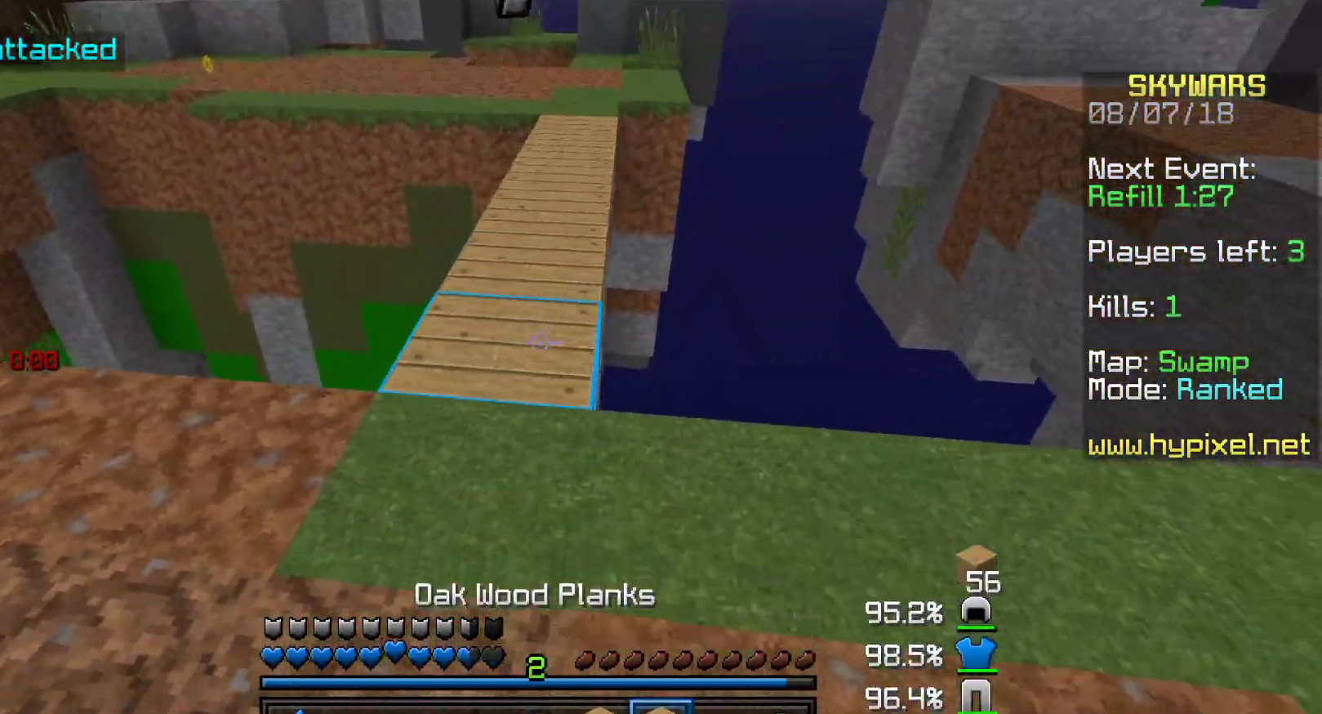
{"keys": ["w"], "mouse": [], "events": [[50, "w", "down"]]}
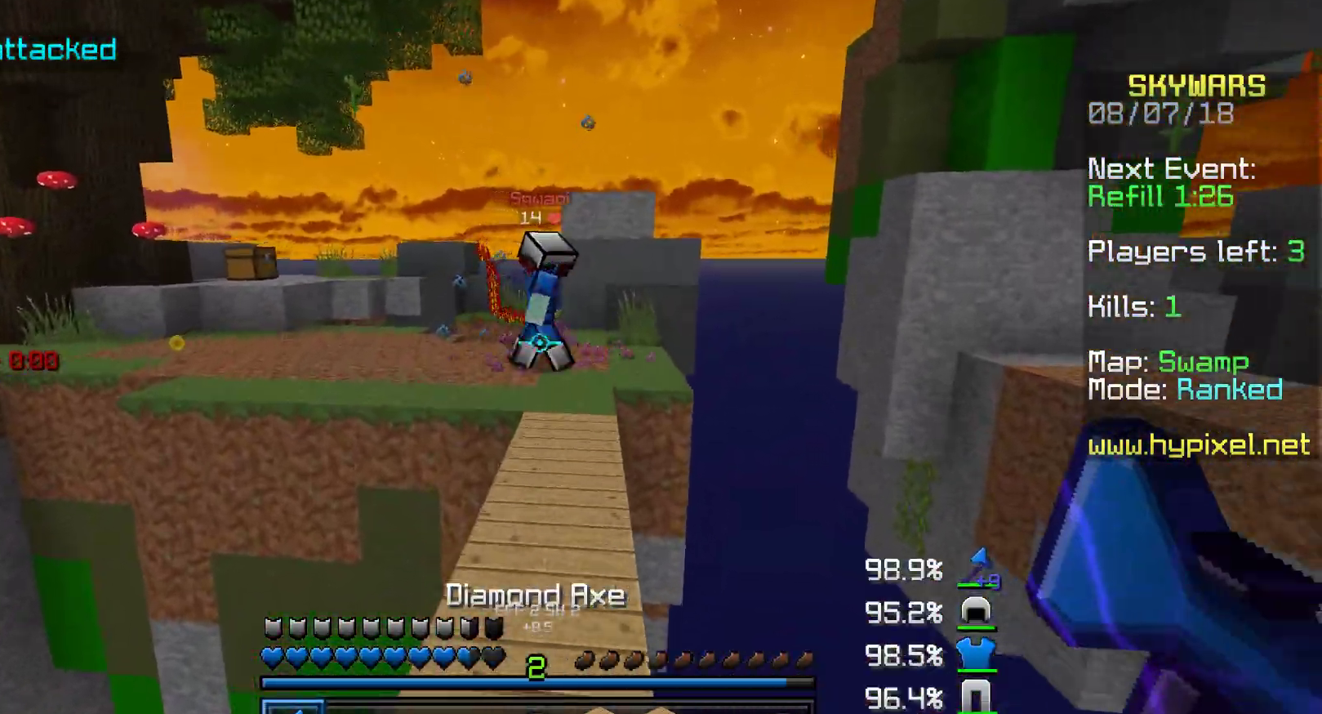
{"keys": ["a", "w"], "mouse": ["left"], "events": [[350, "mouse_left", "down"], [400, "mouse_left", "up"], [433, "mouse_left", "down"], [500, "a", "down"]]}
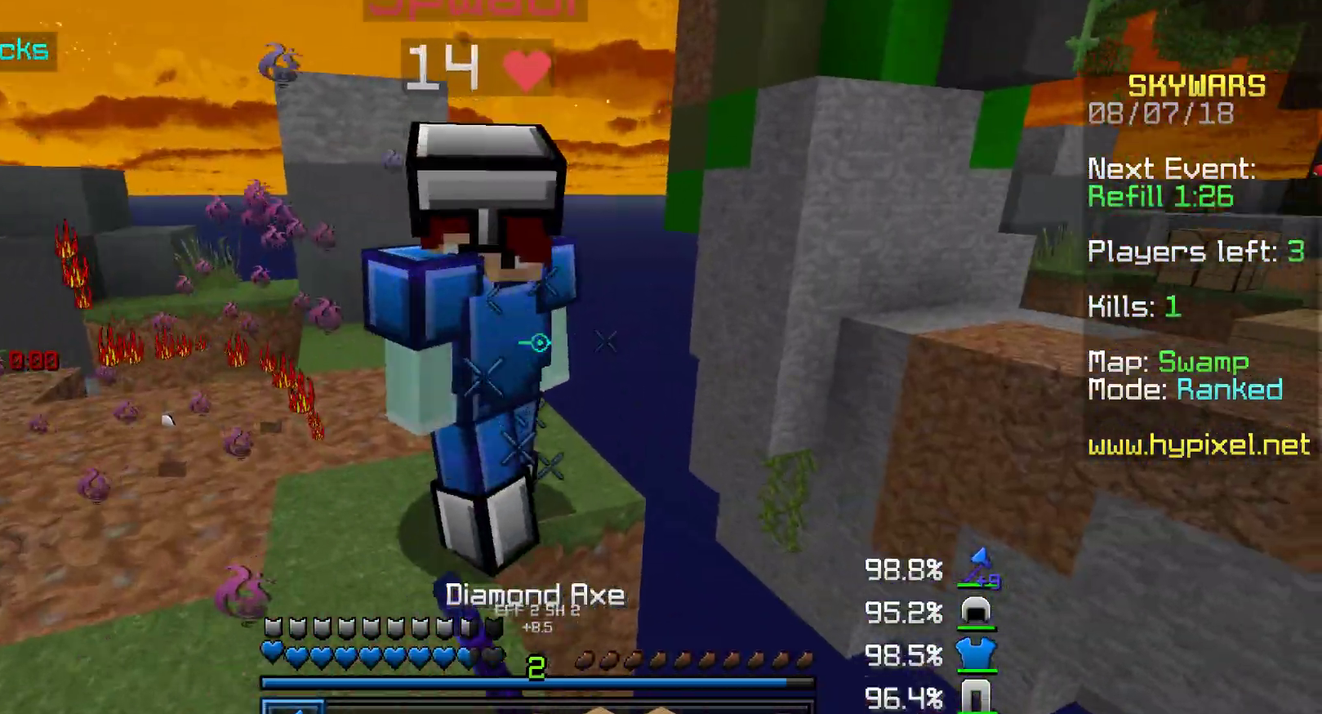
{"keys": ["a", "s"], "mouse": ["left"], "events": [[33, "mouse_left", "up"], [150, "mouse_left", "down"], [250, "mouse_left", "up"], [333, "mouse_left", "down"], [333, "w", "up"], [450, "mouse_left", "up"], [500, "mouse_left", "down"], [500, "s", "down"]]}
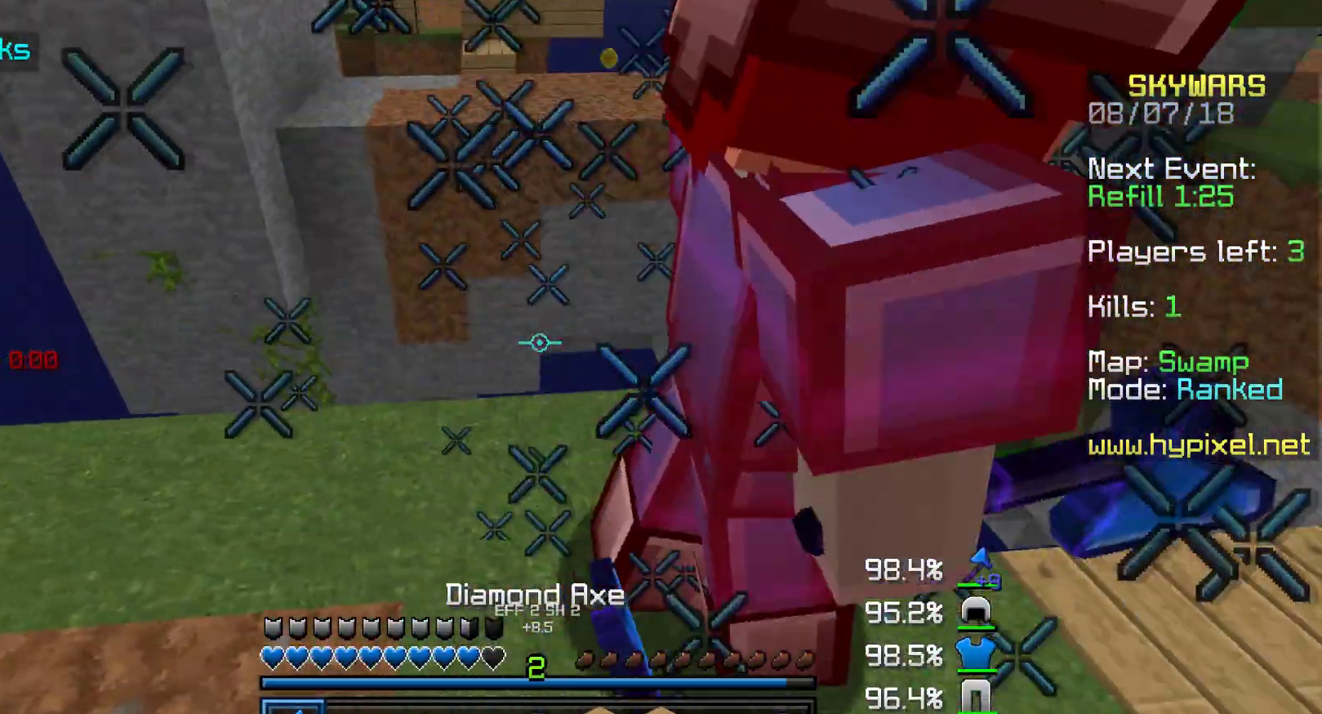
{"keys": ["a"], "mouse": ["left"], "events": [[100, "mouse_left", "up"], [150, "mouse_left", "down"], [150, "s", "up"], [200, "mouse_left", "up"], [250, "mouse_left", "down"], [300, "mouse_left", "up"], [350, "mouse_left", "down"], [400, "mouse_left", "up"], [450, "mouse_left", "down"]]}
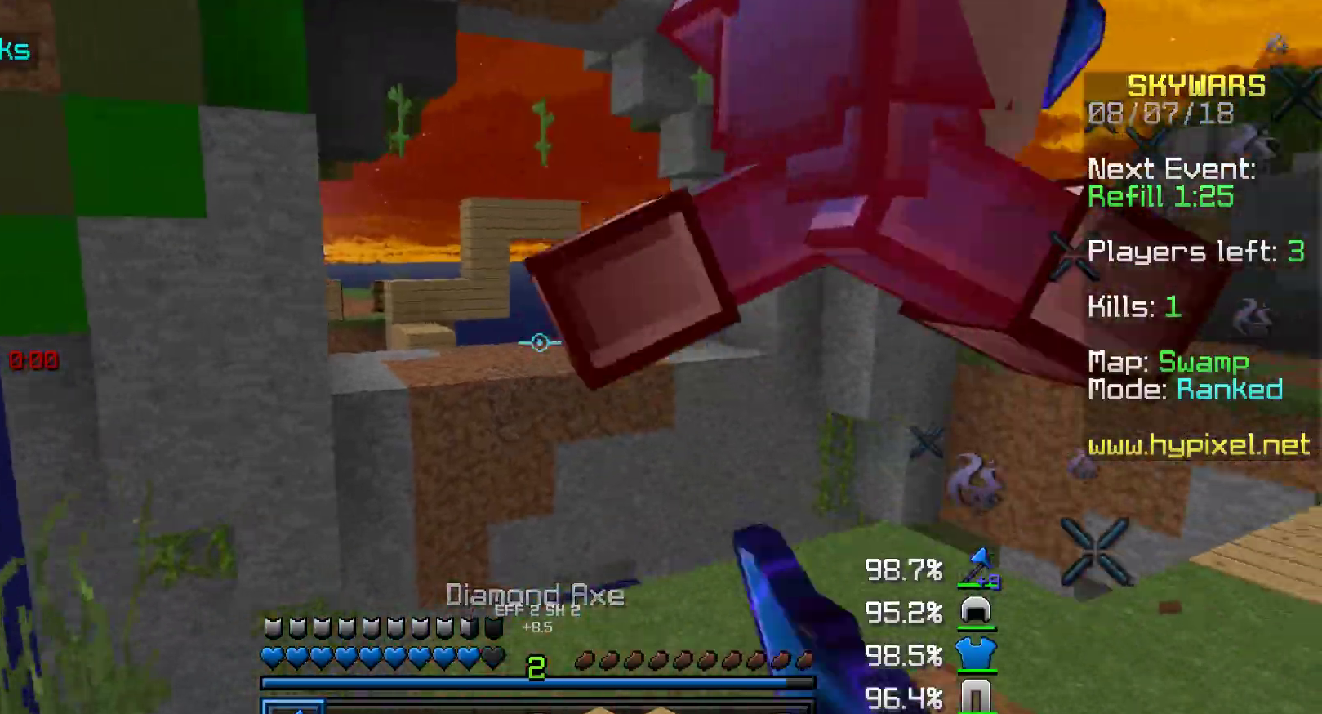
{"keys": ["a", "d"], "mouse": ["left"], "events": [[50, "a", "up"], [50, "d", "down"], [50, "mouse_left", "up"], [150, "mouse_left", "down"], [250, "mouse_left", "up"], [283, "mouse_left", "down"], [283, "s", "down"], [400, "mouse_left", "up"], [400, "s", "up"], [500, "a", "down"], [500, "mouse_left", "down"]]}
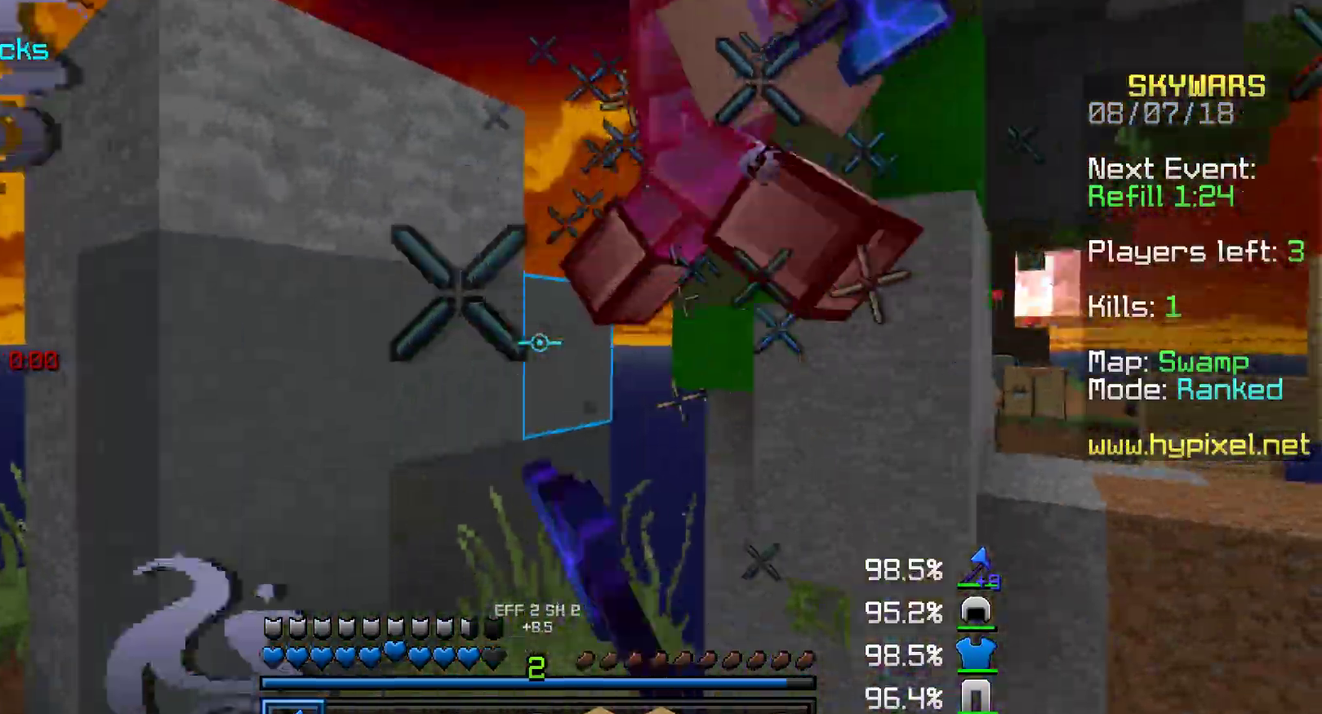
{"keys": ["d", "w"], "mouse": [], "events": [[83, "mouse_left", "up"], [150, "d", "up"], [150, "mouse_left", "down"], [250, "mouse_left", "up"], [350, "mouse_left", "down"], [383, "mouse_left", "up"], [450, "a", "up"], [450, "d", "down"], [450, "w", "down"]]}
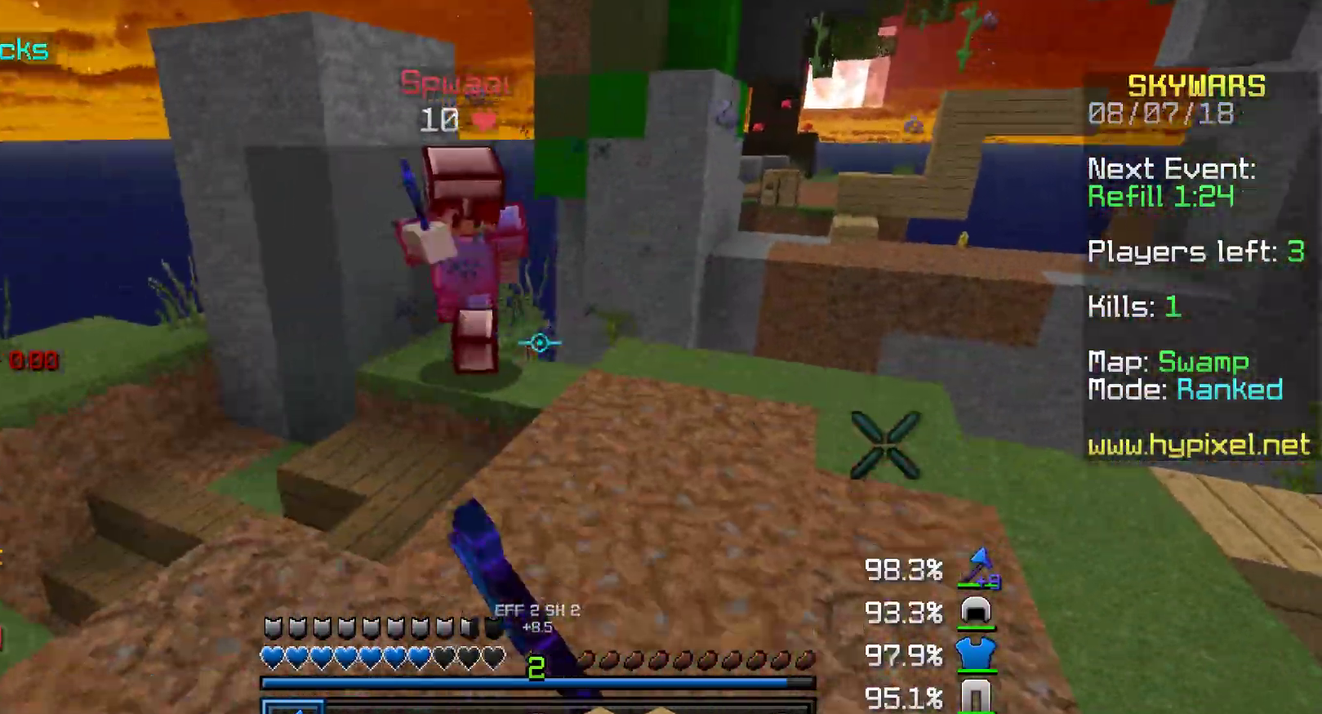
{"keys": ["w"], "mouse": ["left"], "events": [[50, "mouse_left", "down"], [100, "d", "up"], [100, "mouse_left", "up"], [250, "mouse_right", "down"], [350, "mouse_right", "up"], [500, "mouse_left", "down"]]}
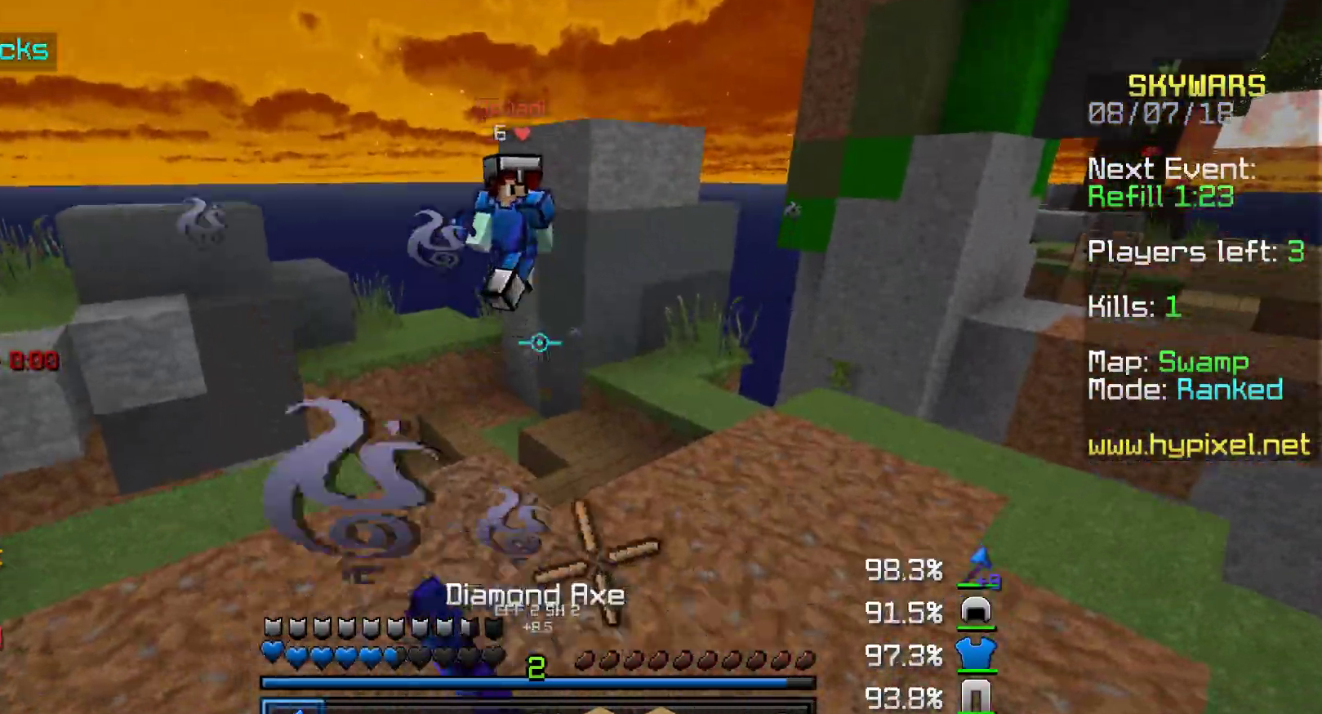
{"keys": ["a", "w"], "mouse": [], "events": [[33, "mouse_left", "up"], [100, "a", "down"], [250, "mouse_left", "down"], [333, "mouse_left", "up"], [450, "mouse_left", "down"], [500, "mouse_left", "up"]]}
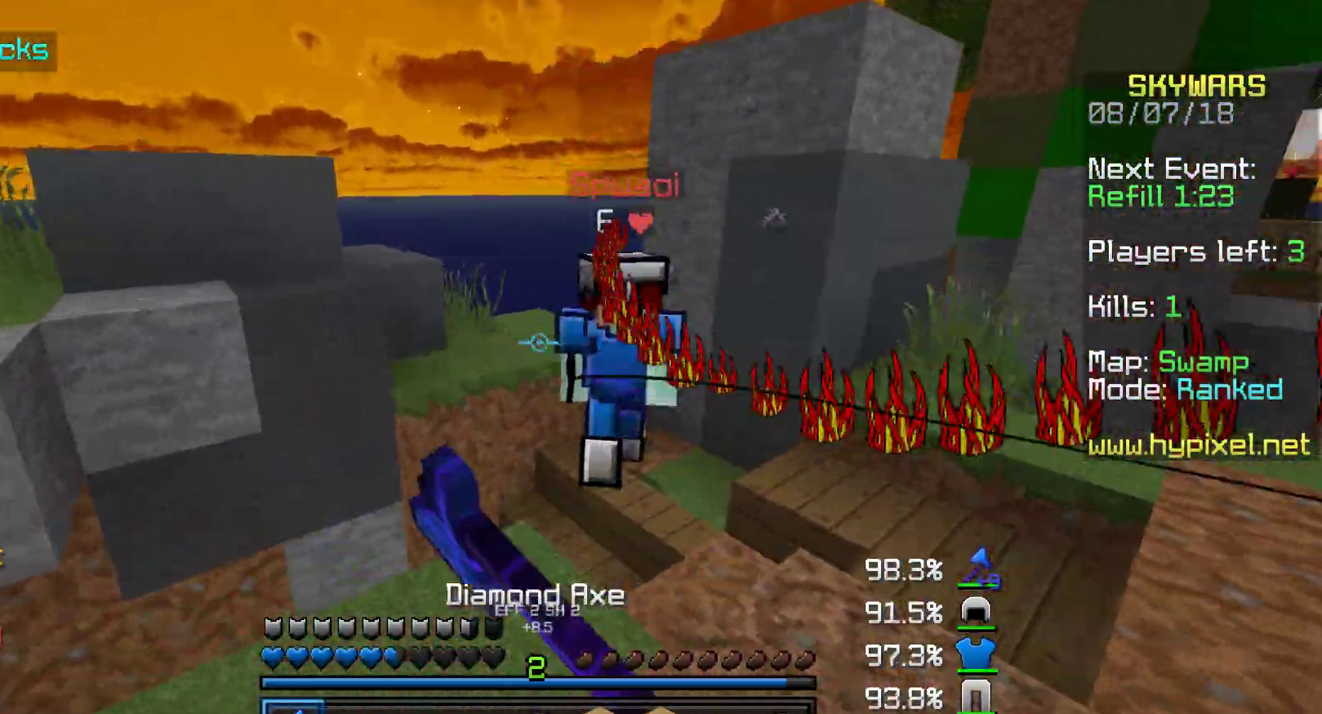
{"keys": ["a"], "mouse": [], "events": [[100, "mouse_left", "down"], [217, "mouse_left", "up"], [300, "mouse_left", "down"], [350, "mouse_left", "up"], [400, "mouse_left", "down"], [450, "w", "up"], [500, "mouse_left", "up"]]}
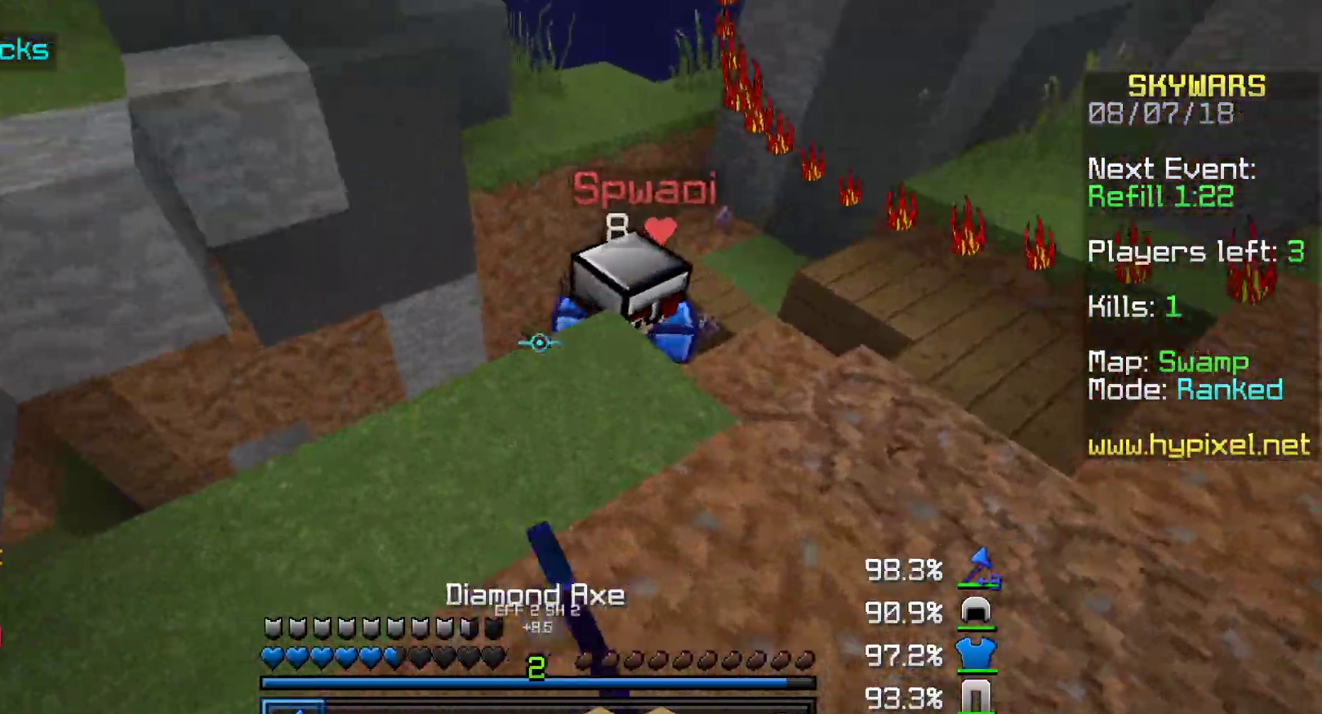
{"keys": ["a"], "mouse": [], "events": [[50, "mouse_left", "down"], [100, "mouse_left", "up"], [150, "w", "down"], [200, "mouse_left", "down"], [317, "mouse_left", "up"], [400, "mouse_left", "down"], [450, "mouse_left", "up"], [450, "w", "up"]]}
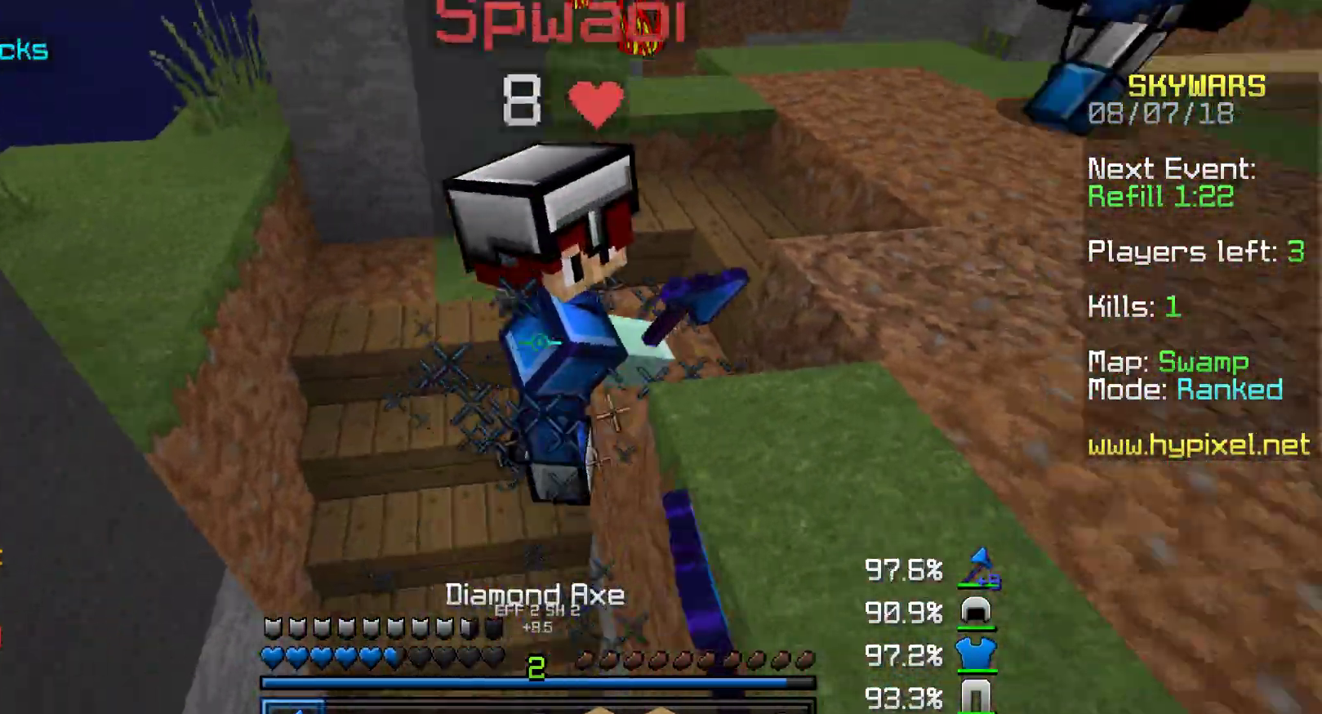
{"keys": ["a", "w"], "mouse": [], "events": [[50, "mouse_left", "down"], [83, "mouse_left", "up"], [200, "mouse_left", "down"], [200, "w", "down"], [300, "mouse_left", "up"], [350, "mouse_left", "down"], [467, "mouse_left", "up"]]}
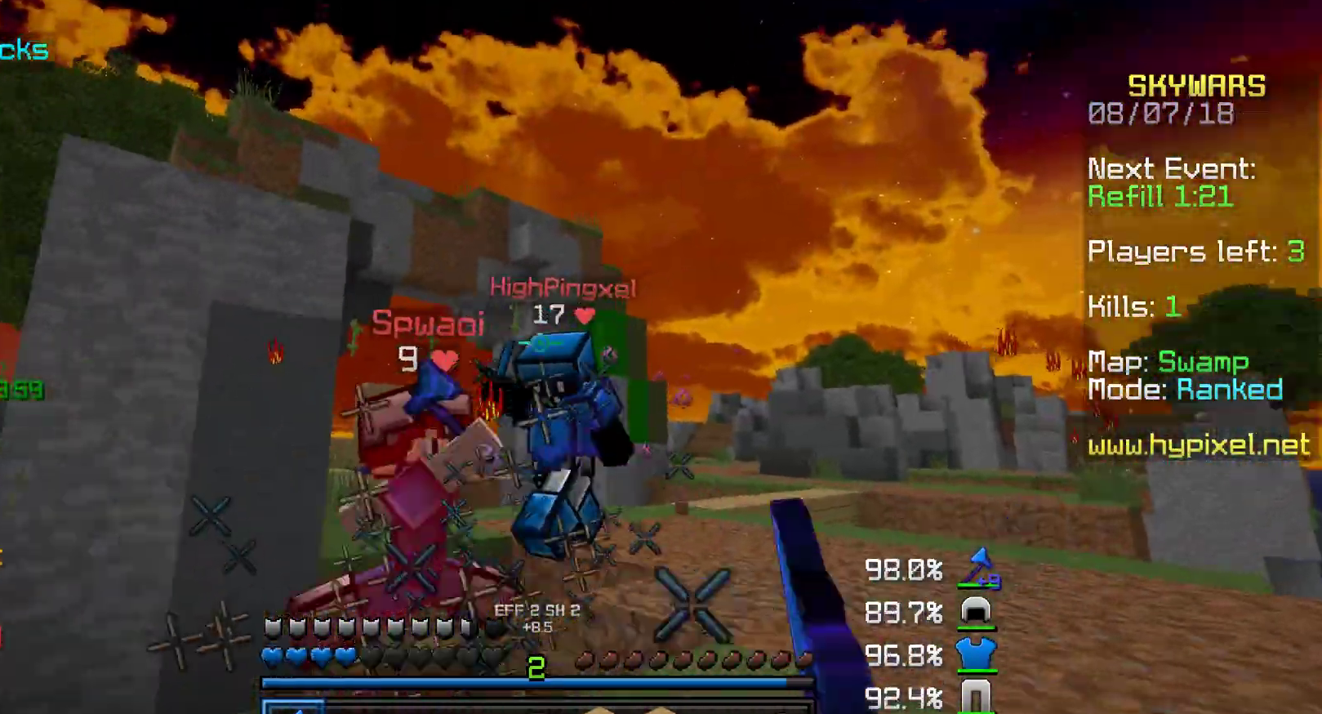
{"keys": ["d", "w"], "mouse": [], "events": [[50, "mouse_left", "down"], [150, "mouse_left", "up"], [200, "mouse_left", "down"], [300, "mouse_left", "up"], [350, "d", "down"], [350, "mouse_left", "down"], [400, "a", "up"], [450, "mouse_left", "up"]]}
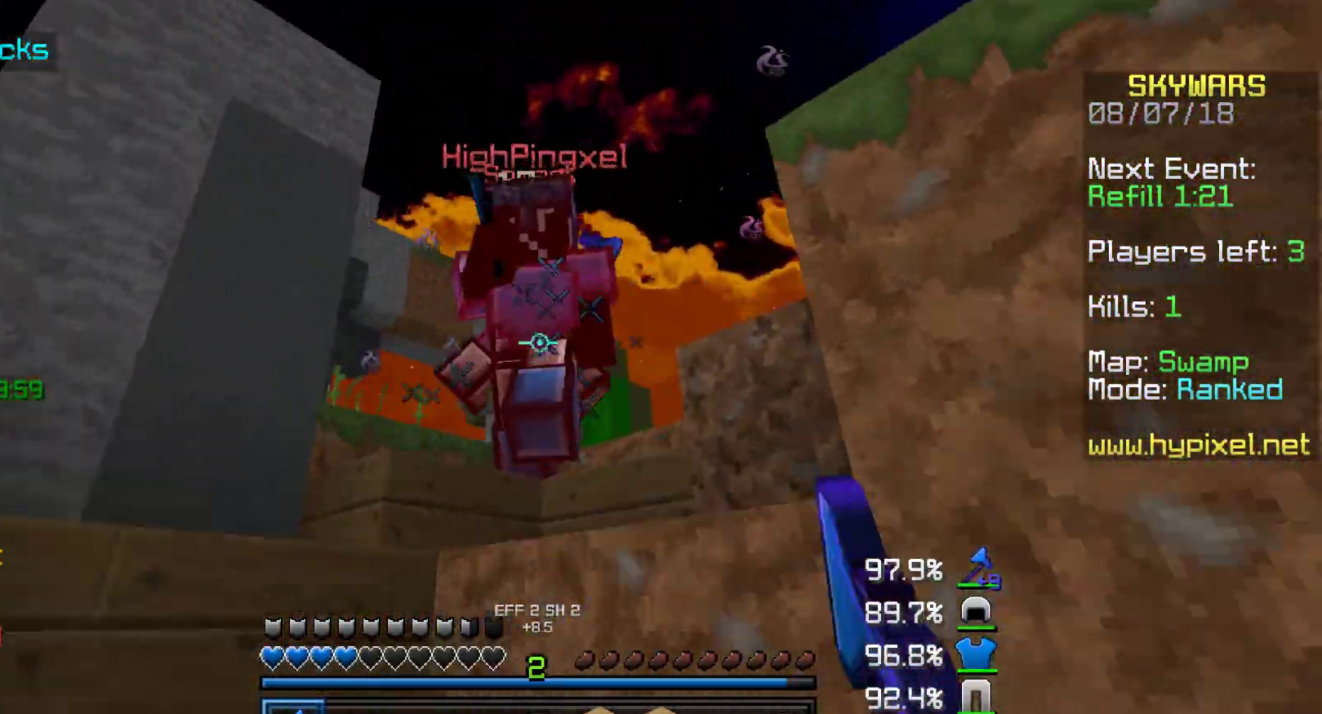
{"keys": ["a"], "mouse": ["left"], "events": [[50, "mouse_left", "down"], [100, "a", "down"], [100, "d", "up"], [200, "mouse_left", "up"], [250, "a", "up"], [250, "d", "down"], [250, "w", "up"], [300, "mouse_left", "down"], [350, "mouse_left", "up"], [350, "s", "down"], [417, "a", "down"], [500, "d", "up"], [500, "mouse_left", "down"], [500, "s", "up"]]}
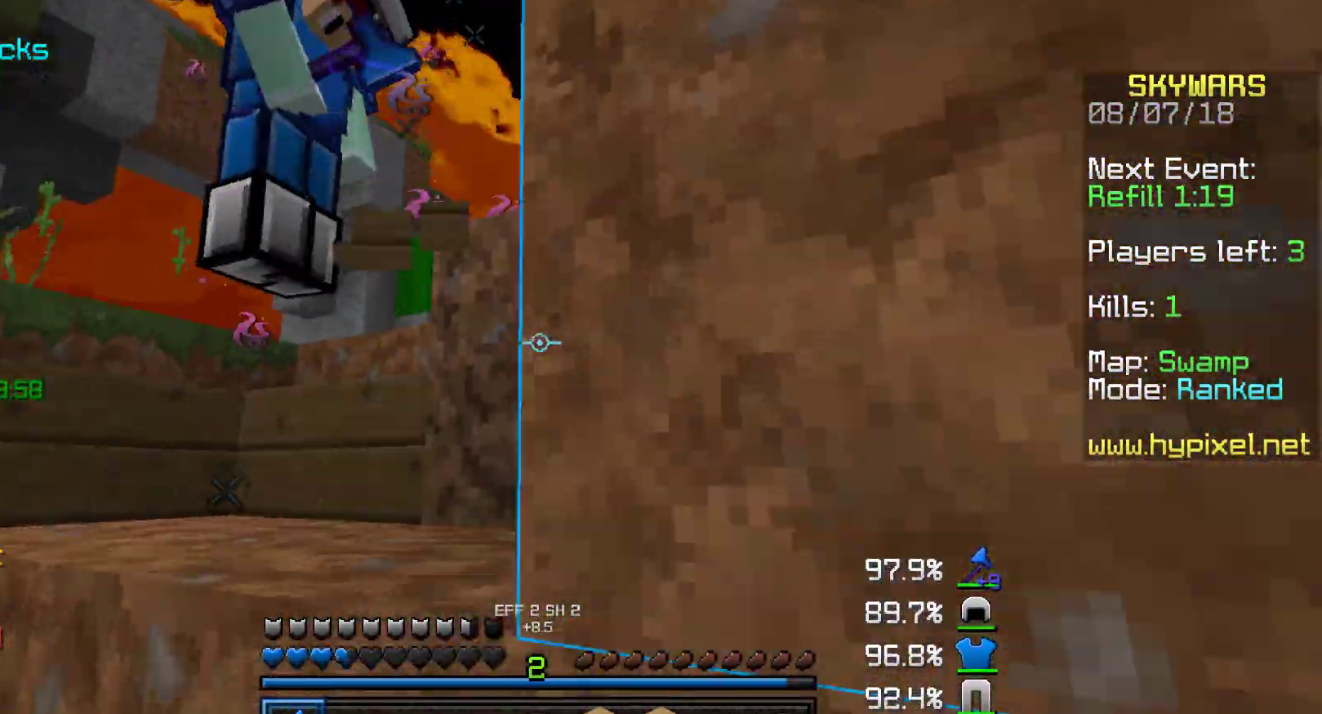
{"keys": ["a", "w"], "mouse": ["left"], "events": [[100, "mouse_left", "up"], [167, "mouse_left", "down"], [167, "w", "down"], [217, "mouse_left", "up"], [300, "mouse_left", "down"], [400, "mouse_left", "up"], [467, "mouse_left", "down"]]}
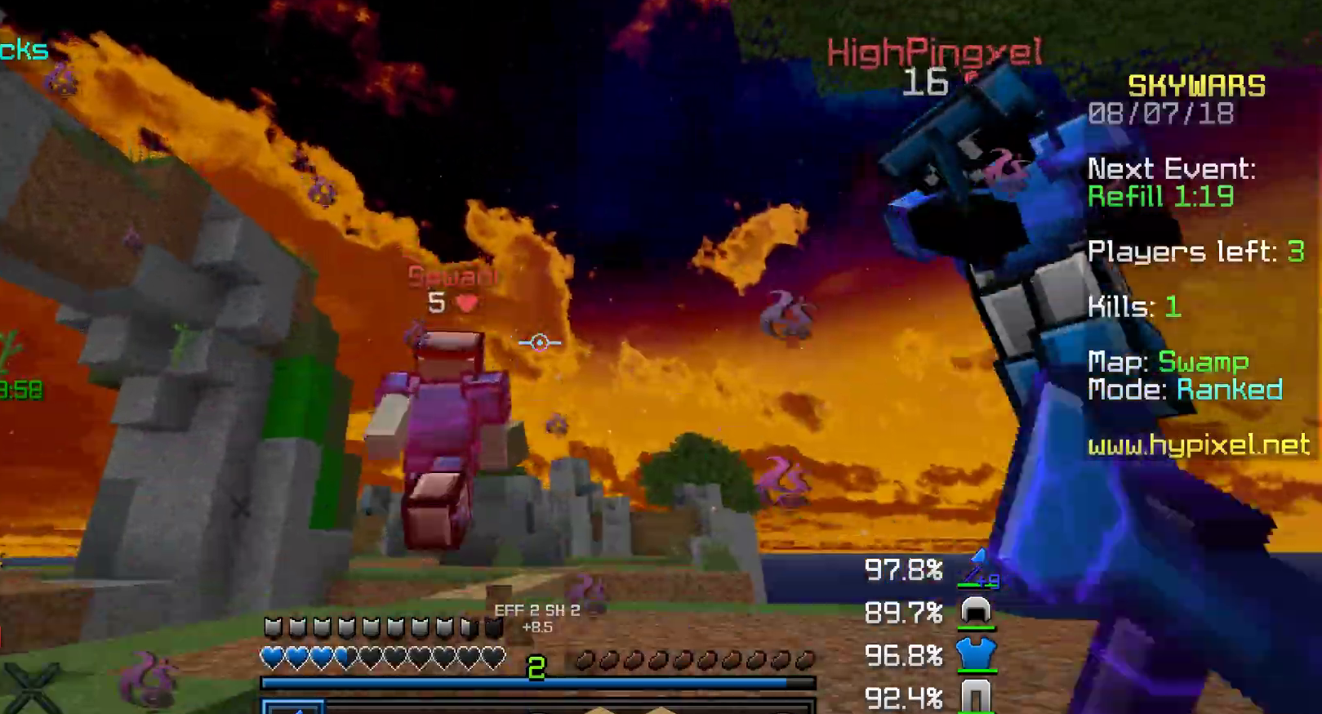
{"keys": ["d", "w"], "mouse": [], "events": [[50, "mouse_left", "up"], [100, "mouse_left", "down"], [150, "a", "up"], [150, "mouse_left", "up"], [200, "d", "down"], [350, "mouse_left", "down"], [500, "mouse_left", "up"]]}
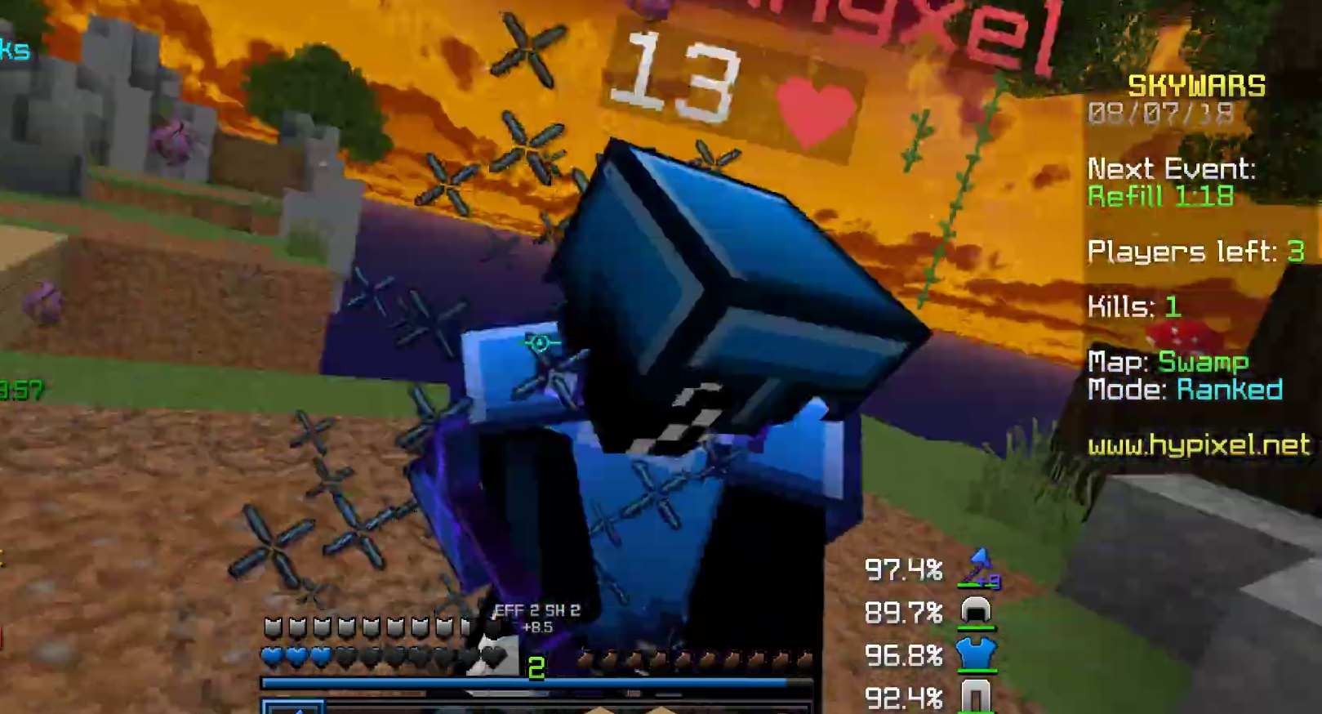
{"keys": ["d", "w"], "mouse": [], "events": [[33, "mouse_left", "down"], [33, "w", "up"], [150, "mouse_left", "up"], [200, "mouse_left", "down"], [200, "s", "down"], [250, "mouse_left", "up"], [333, "mouse_left", "down"], [333, "s", "up"], [450, "mouse_left", "up"], [450, "w", "down"]]}
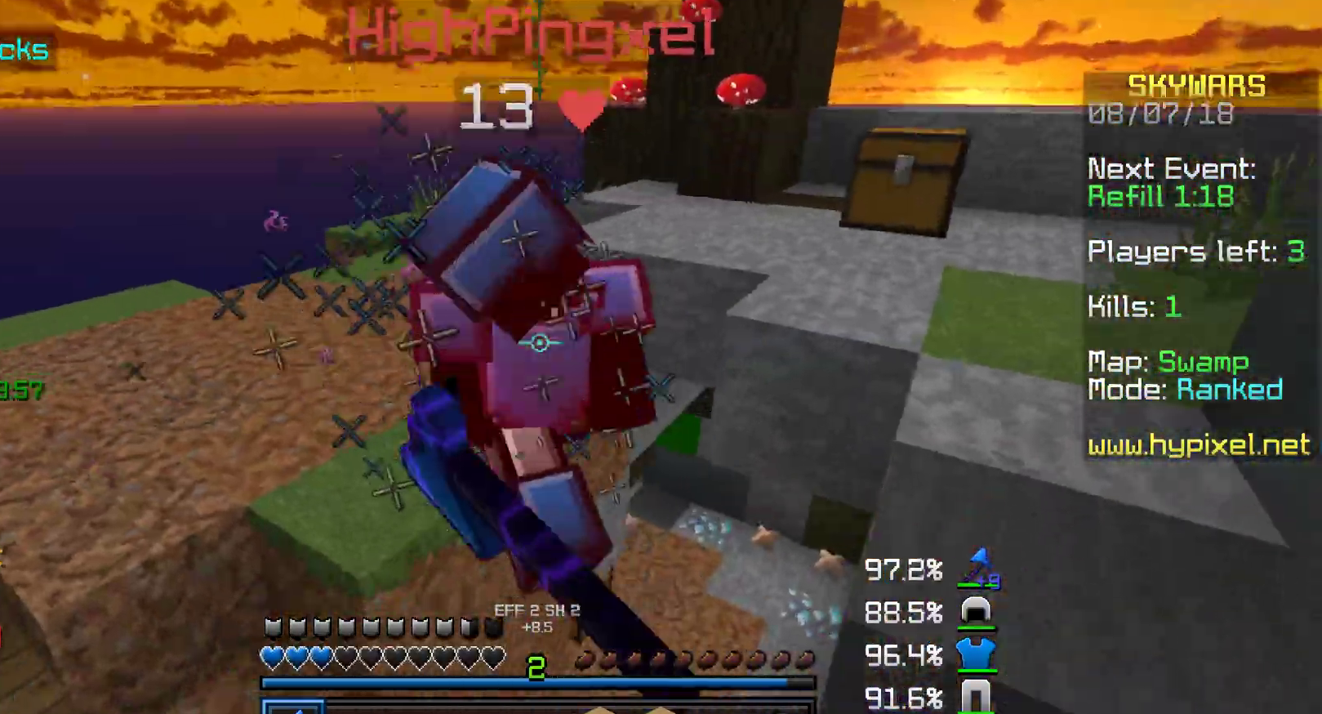
{"keys": ["a"], "mouse": ["left"], "events": [[50, "mouse_left", "down"], [133, "mouse_left", "up"], [217, "d", "up"], [250, "a", "down"], [250, "d", "down"], [250, "mouse_left", "down"], [300, "a", "up"], [300, "mouse_left", "up"], [350, "a", "down"], [350, "d", "up"], [400, "w", "up"], [450, "mouse_left", "down"]]}
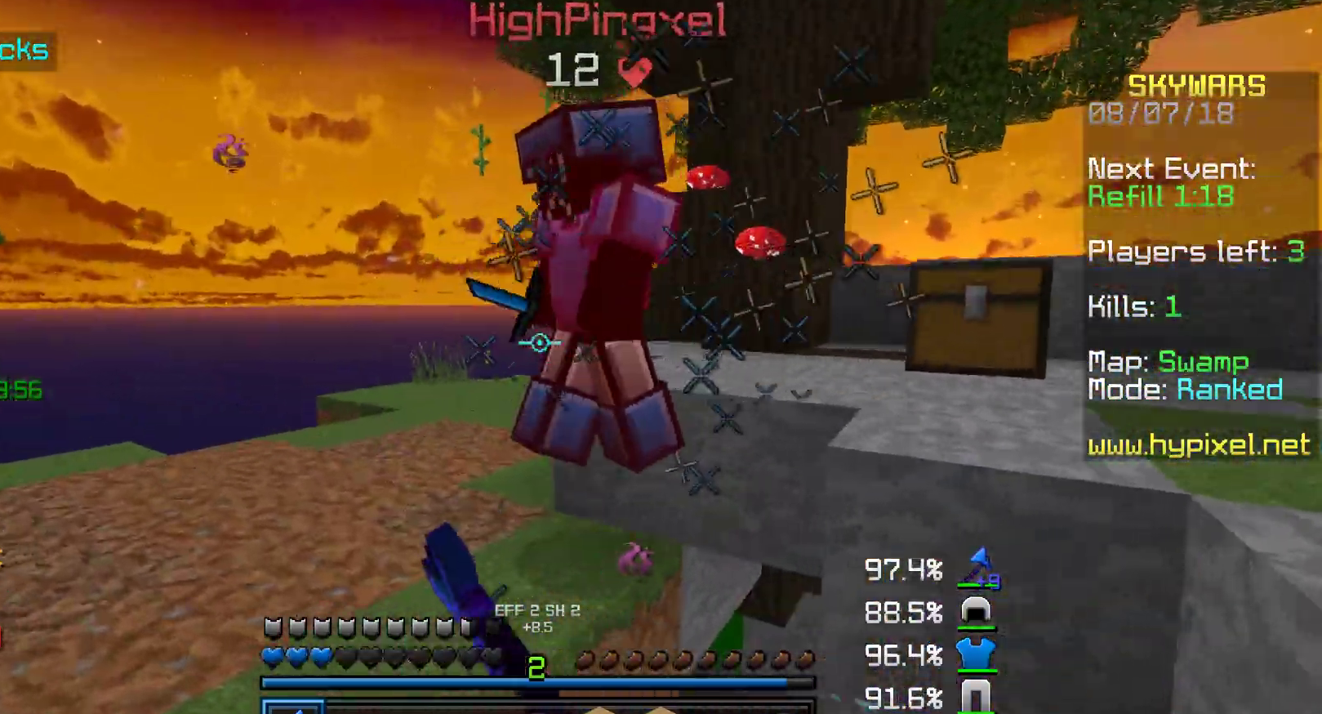
{"keys": ["a", "w"], "mouse": [], "events": [[17, "mouse_left", "up"], [50, "mouse_left", "down"], [100, "mouse_left", "up"], [150, "mouse_left", "down"], [250, "mouse_left", "up"], [350, "mouse_left", "down"], [400, "w", "down"], [450, "mouse_left", "up"]]}